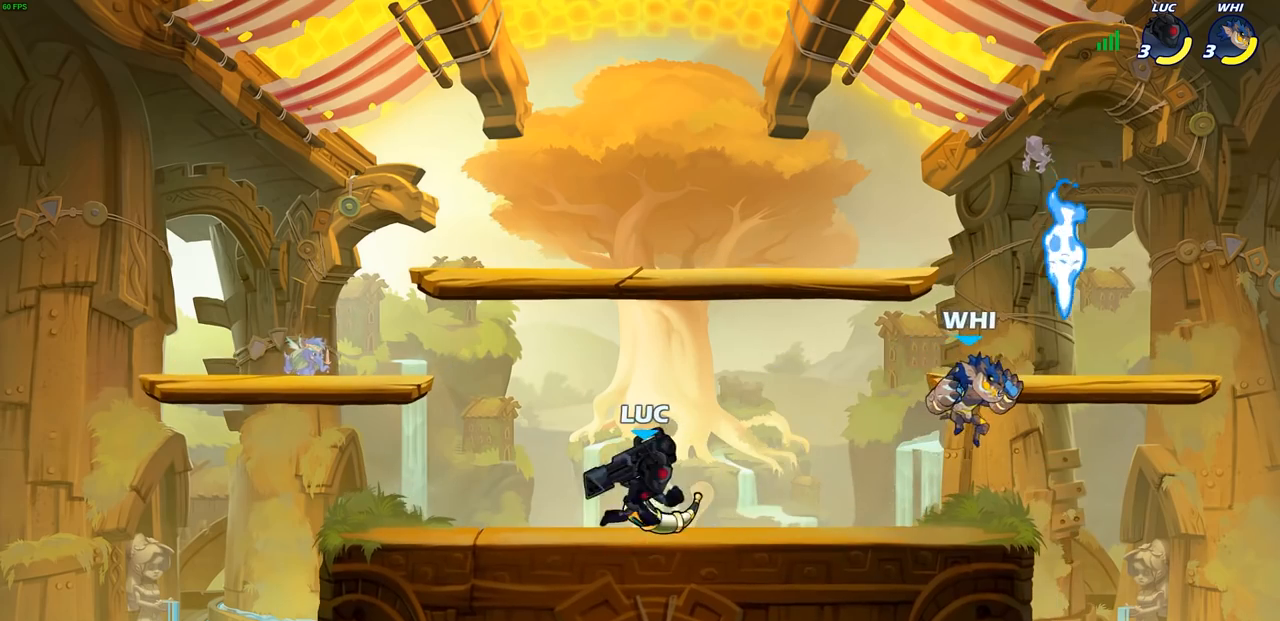
Gameplay with a controller (PlayStation layout); each line is a JSON object with the inputs held at the frame after it. "events" lists button and stick changes between this image and that frame as [ms after this image, input, new state], when the widget could be followed in between.
{"buttons": [], "left_stick": "right", "right_stick": "center", "events": [[100, "SQUARE", "up"], [267, "left_stick", "center"], [467, "left_stick", "right"]]}
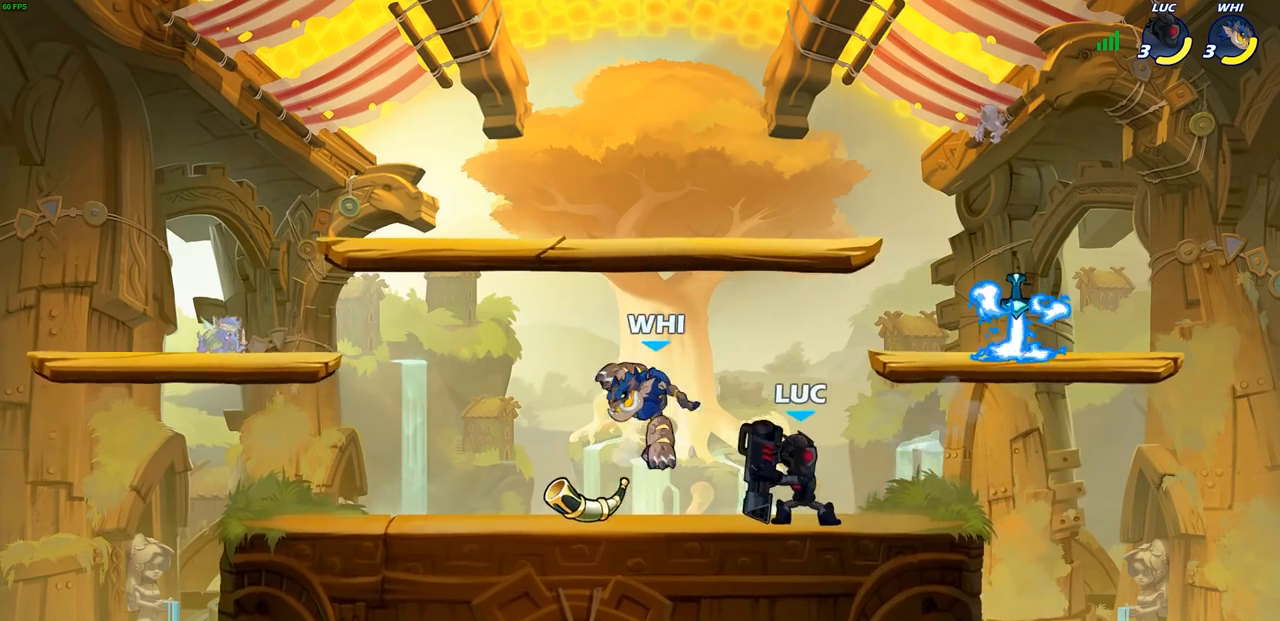
{"buttons": [], "left_stick": "left", "right_stick": "center", "events": [[100, "CROSS", "down"], [183, "CROSS", "up"], [217, "left_stick", "left"]]}
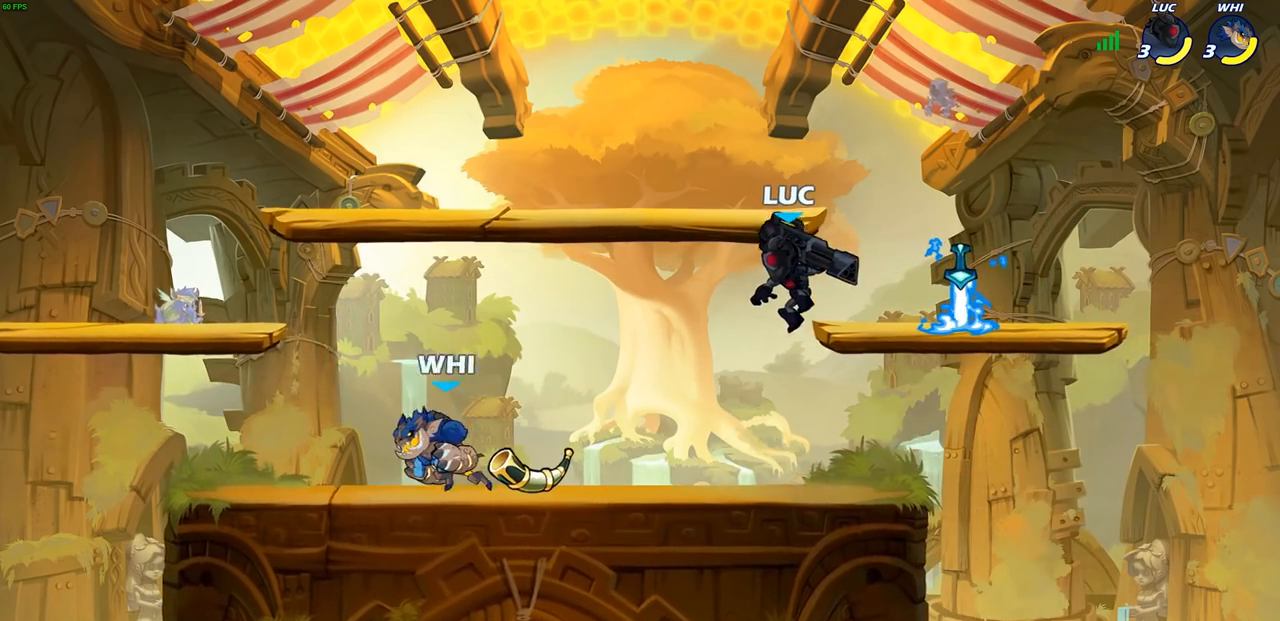
{"buttons": [], "left_stick": "left", "right_stick": "center", "events": [[183, "SQUARE", "down"], [300, "SQUARE", "up"]]}
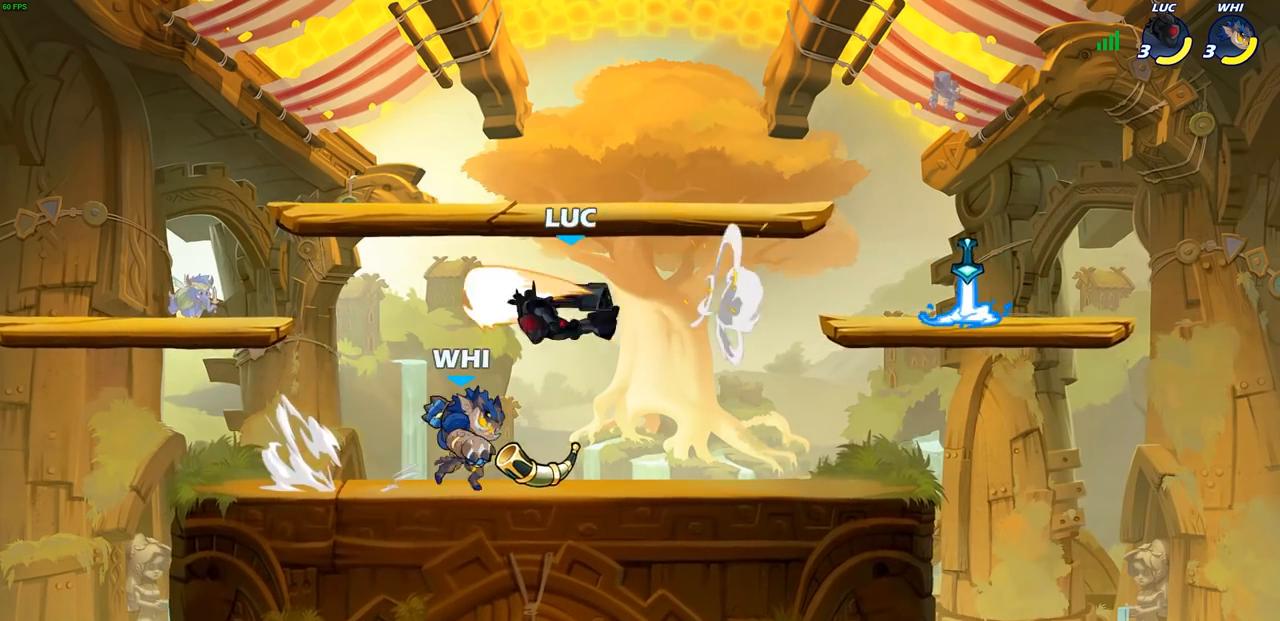
{"buttons": [], "left_stick": "up-right", "right_stick": "center", "events": [[33, "left_stick", "center"], [200, "left_stick", "left"], [267, "CROSS", "down"], [367, "left_stick", "up-right"], [383, "CROSS", "up"]]}
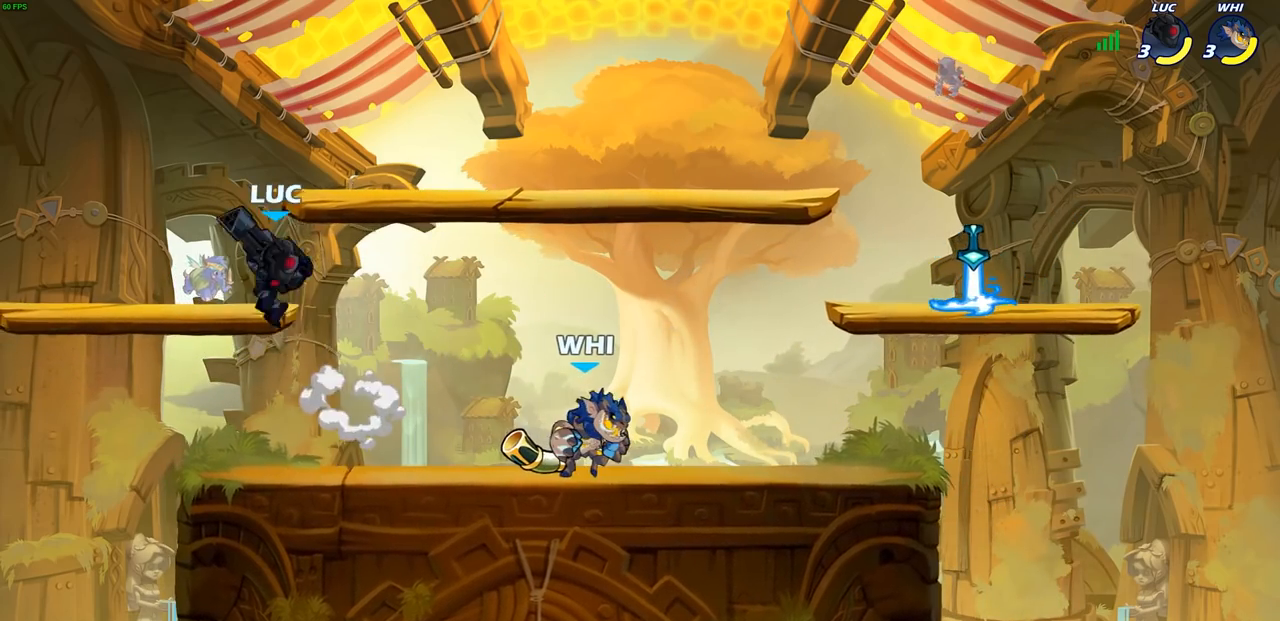
{"buttons": [], "left_stick": "right", "right_stick": "center", "events": [[83, "left_stick", "left"], [233, "left_stick", "down-left"], [350, "left_stick", "right"]]}
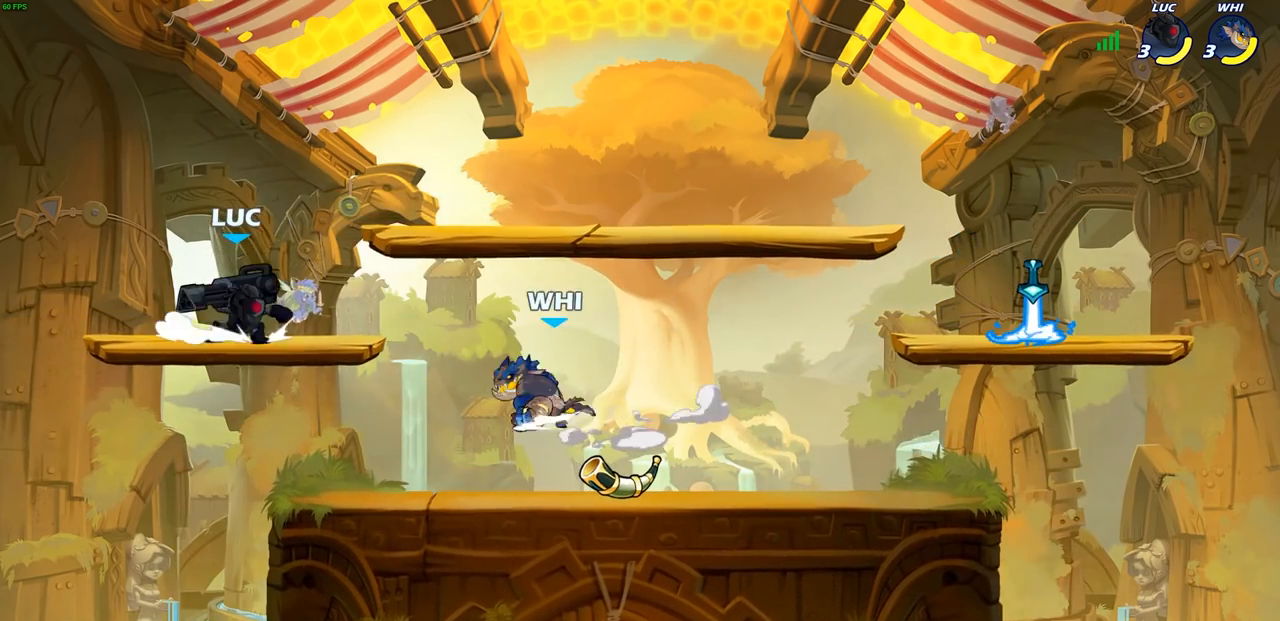
{"buttons": [], "left_stick": "center", "right_stick": "center", "events": [[100, "R1", "down"], [100, "R2", "down"], [117, "CIRCLE", "down"], [117, "left_stick", "down"], [167, "R1", "up"], [167, "R2", "up"], [200, "CIRCLE", "up"], [283, "left_stick", "center"]]}
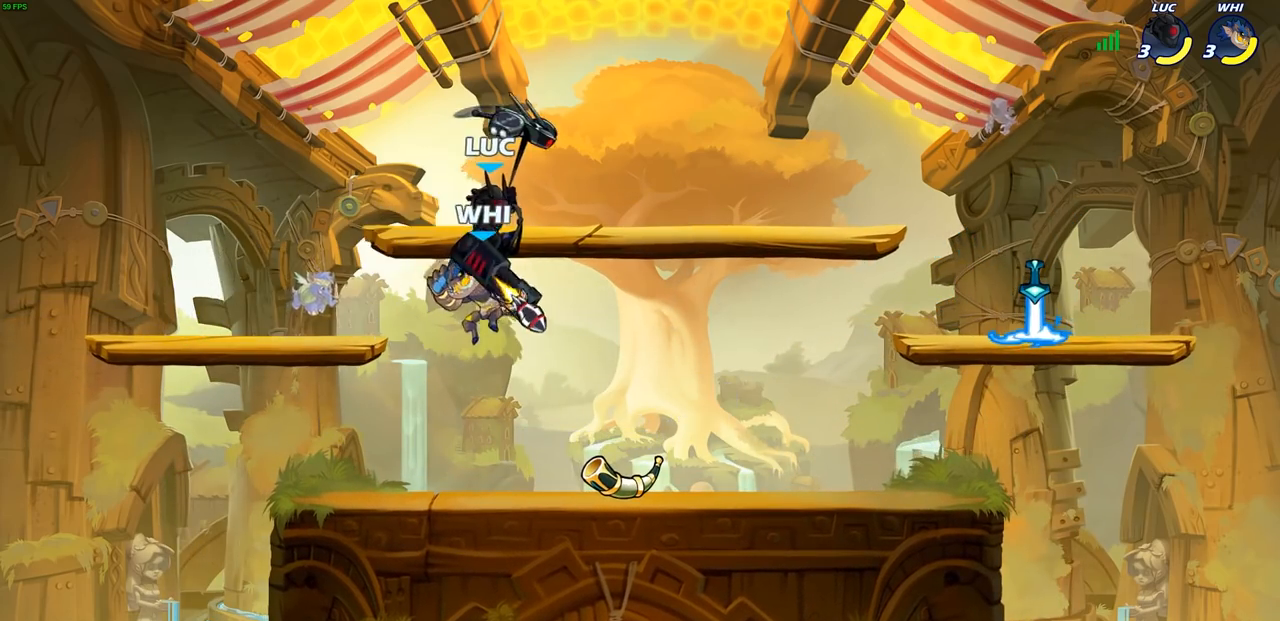
{"buttons": ["CROSS"], "left_stick": "left", "right_stick": "center", "events": [[233, "left_stick", "left"], [400, "CROSS", "down"]]}
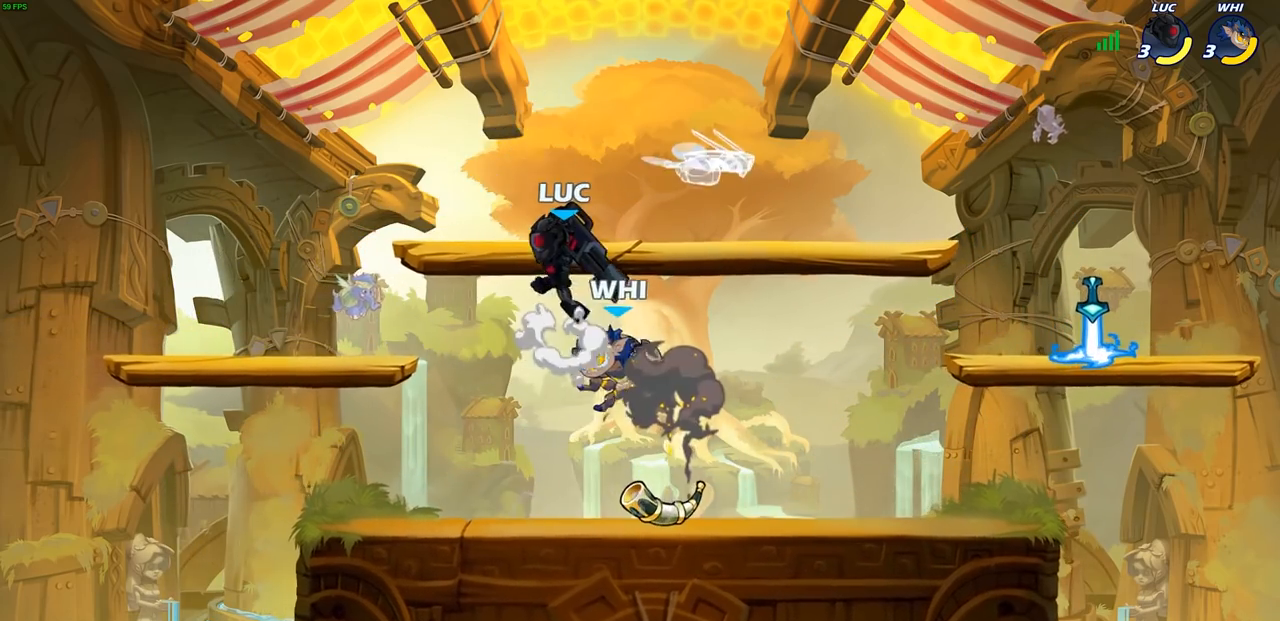
{"buttons": [], "left_stick": "center", "right_stick": "center", "events": [[33, "CROSS", "up"], [133, "left_stick", "down-left"], [333, "left_stick", "down-right"], [383, "left_stick", "right"], [417, "SQUARE", "down"], [500, "SQUARE", "up"], [500, "left_stick", "center"]]}
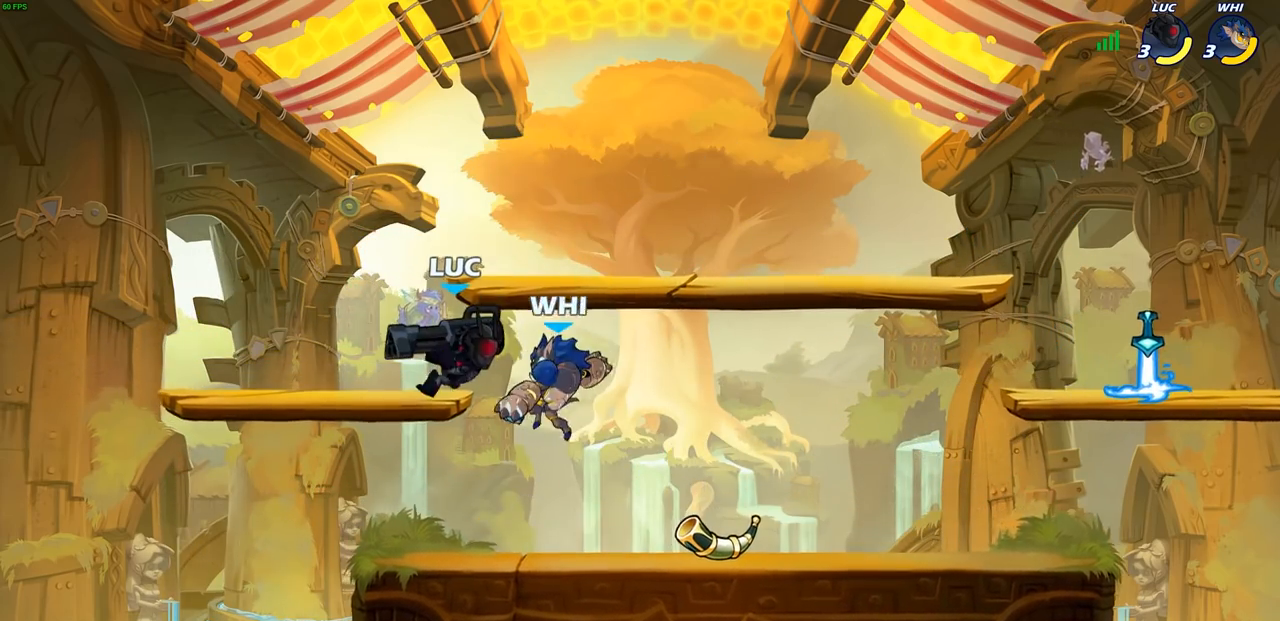
{"buttons": [], "left_stick": "left", "right_stick": "center", "events": [[433, "left_stick", "left"]]}
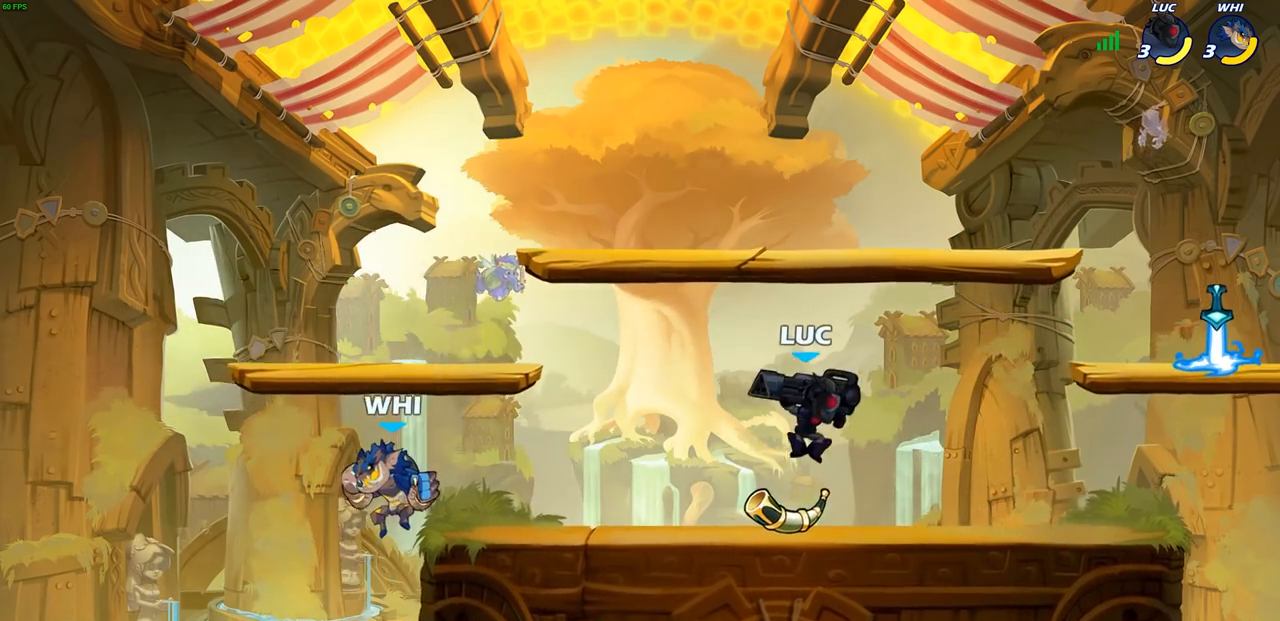
{"buttons": [], "left_stick": "left", "right_stick": "center", "events": [[183, "R1", "down"], [183, "R2", "down"], [250, "SQUARE", "down"], [317, "R1", "up"], [317, "R2", "up"], [383, "SQUARE", "up"]]}
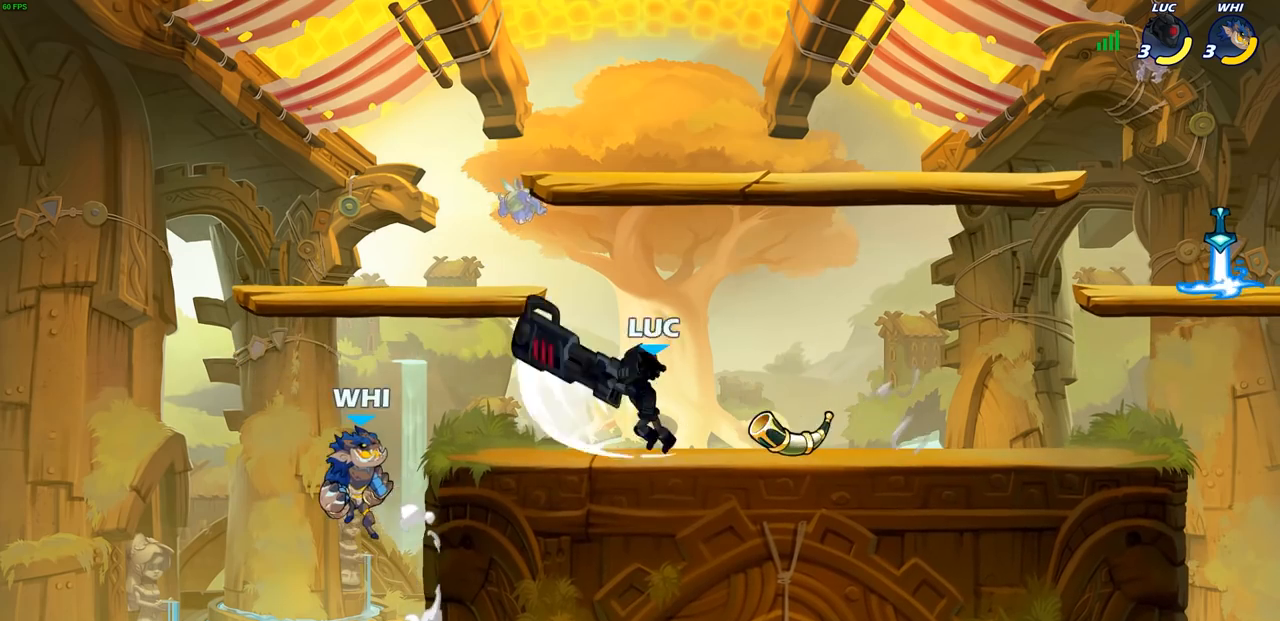
{"buttons": ["R1", "R2"], "left_stick": "center", "right_stick": "center", "events": [[100, "left_stick", "center"], [400, "left_stick", "right"], [483, "left_stick", "center"], [500, "R1", "down"], [500, "R2", "down"]]}
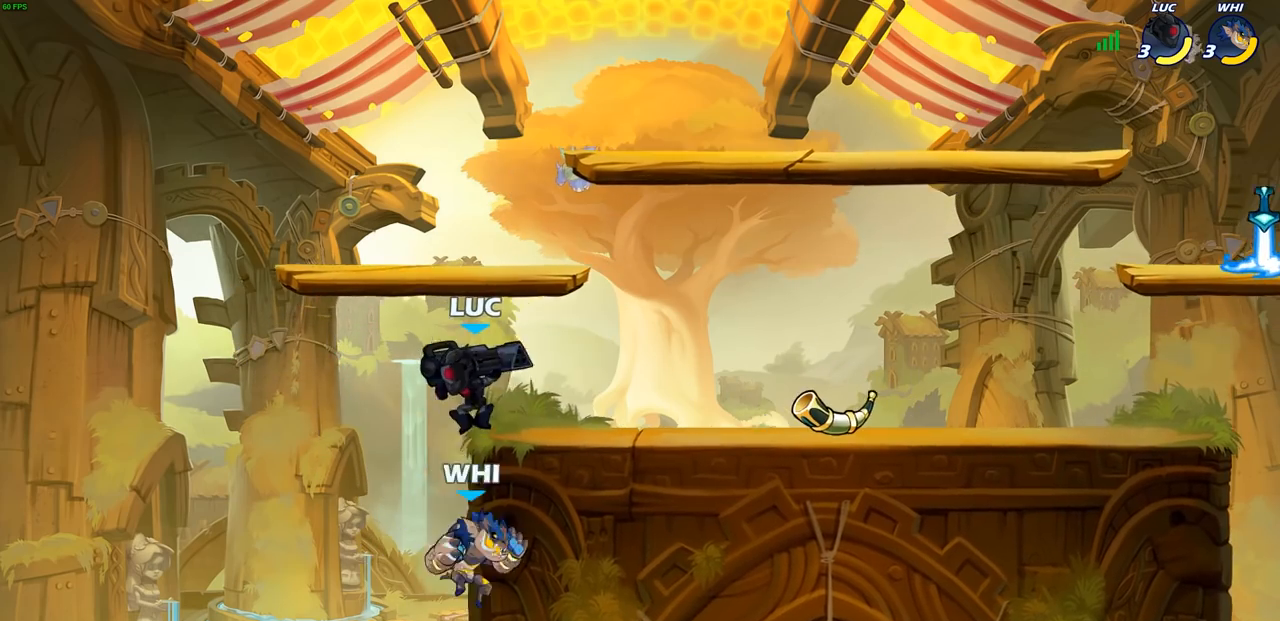
{"buttons": ["SQUARE"], "left_stick": "center", "right_stick": "center", "events": [[50, "R1", "up"], [100, "R1", "down"], [467, "R1", "up"], [467, "SQUARE", "down"], [483, "R2", "up"]]}
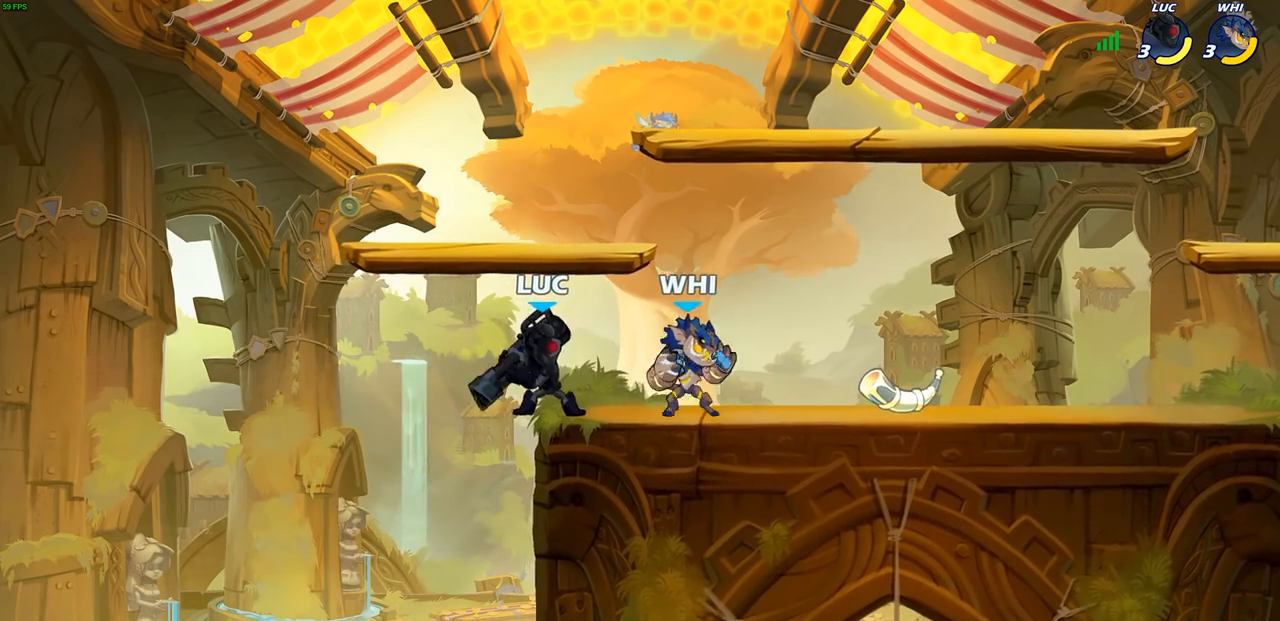
{"buttons": [], "left_stick": "center", "right_stick": "center", "events": [[83, "SQUARE", "up"], [167, "SQUARE", "down"], [300, "SQUARE", "up"]]}
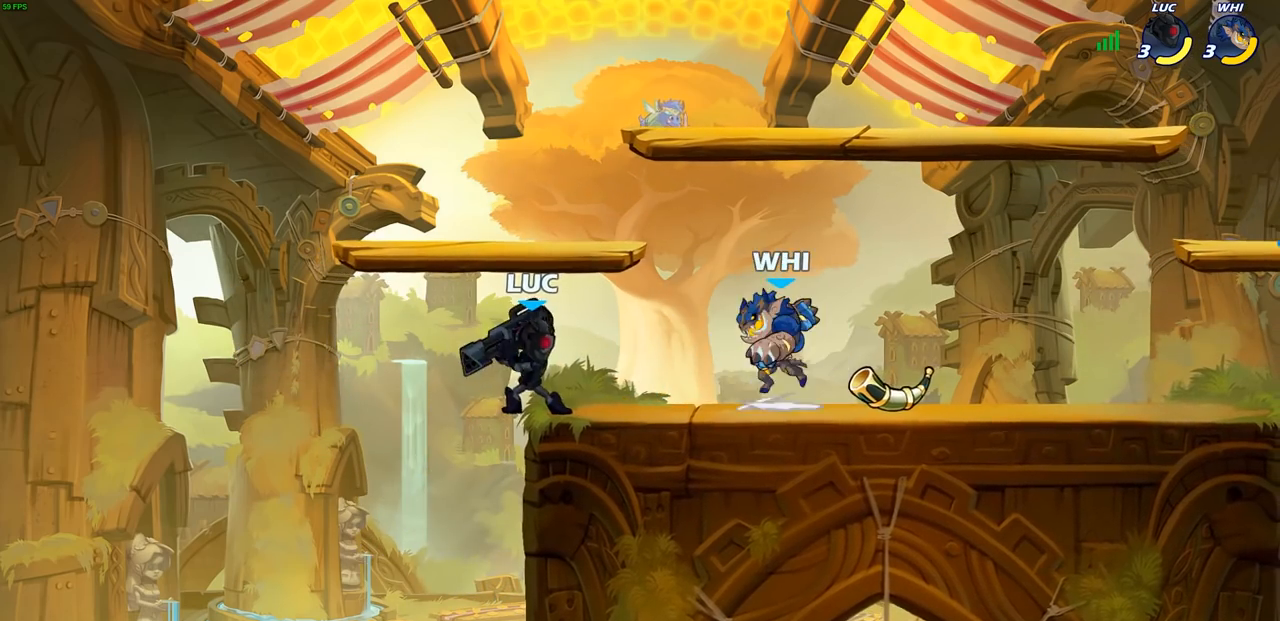
{"buttons": ["CROSS"], "left_stick": "right", "right_stick": "center", "events": [[33, "left_stick", "left"], [50, "CROSS", "down"], [200, "CROSS", "up"], [333, "left_stick", "down"], [400, "left_stick", "right"], [483, "CROSS", "down"]]}
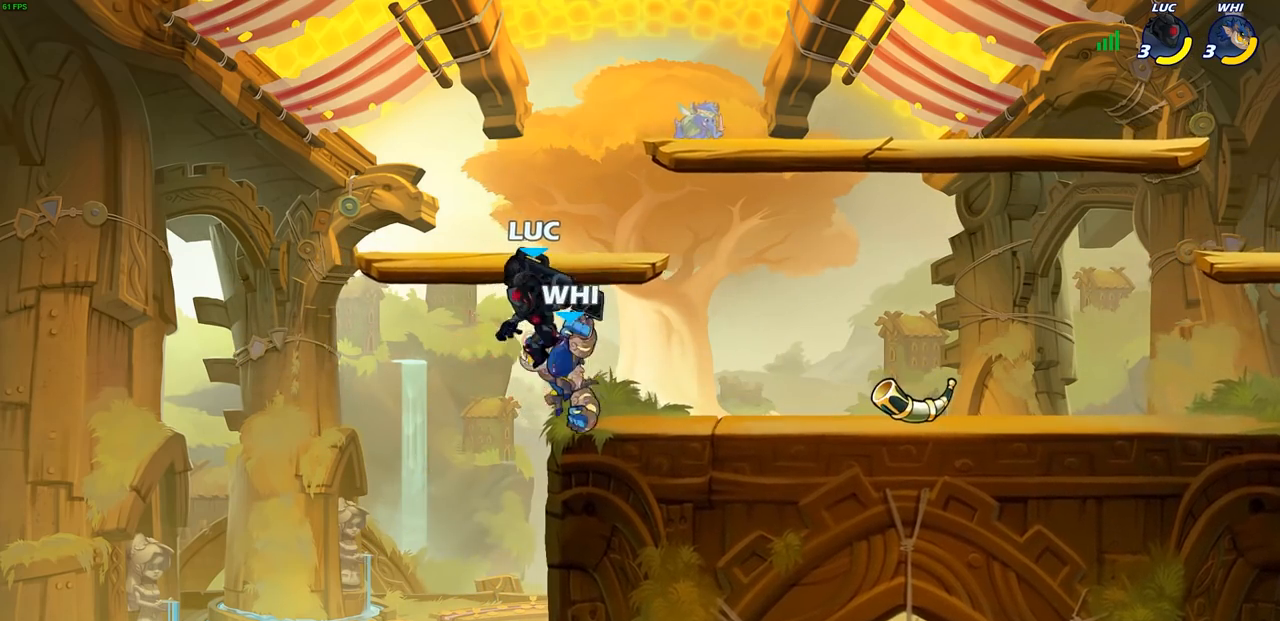
{"buttons": ["CROSS"], "left_stick": "down", "right_stick": "center", "events": [[183, "CROSS", "up"], [267, "left_stick", "center"], [450, "CROSS", "down"], [467, "left_stick", "down"]]}
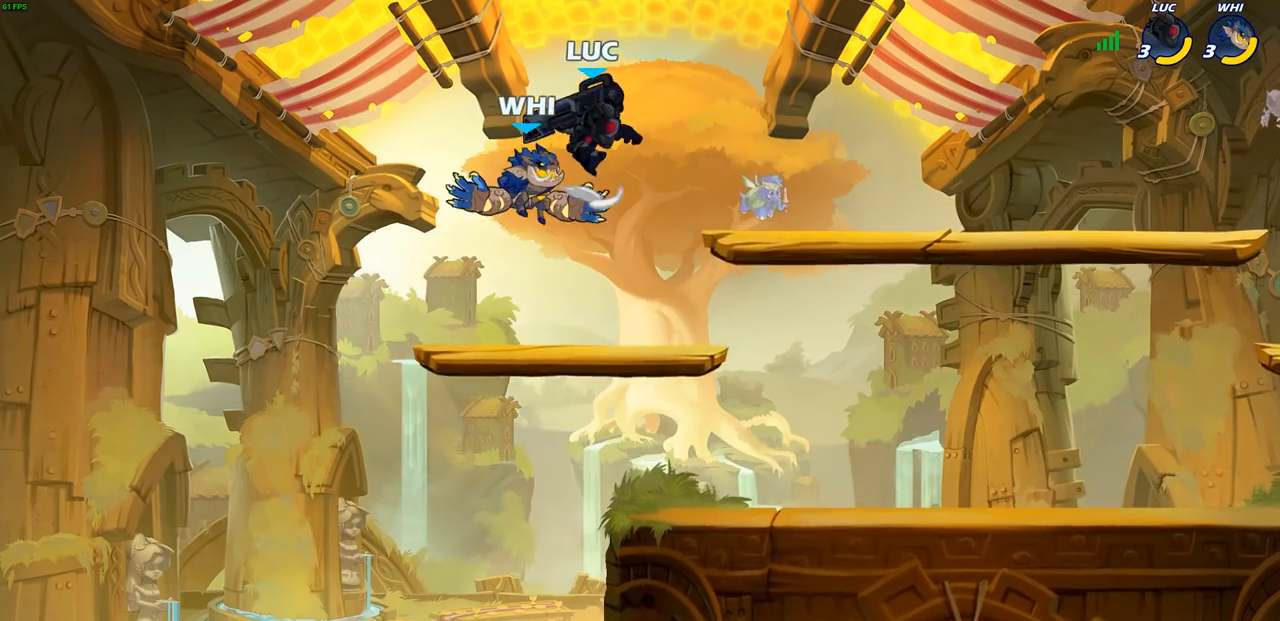
{"buttons": [], "left_stick": "left", "right_stick": "center", "events": [[33, "CIRCLE", "down"], [50, "CROSS", "up"], [150, "CIRCLE", "up"], [217, "left_stick", "center"], [450, "left_stick", "left"]]}
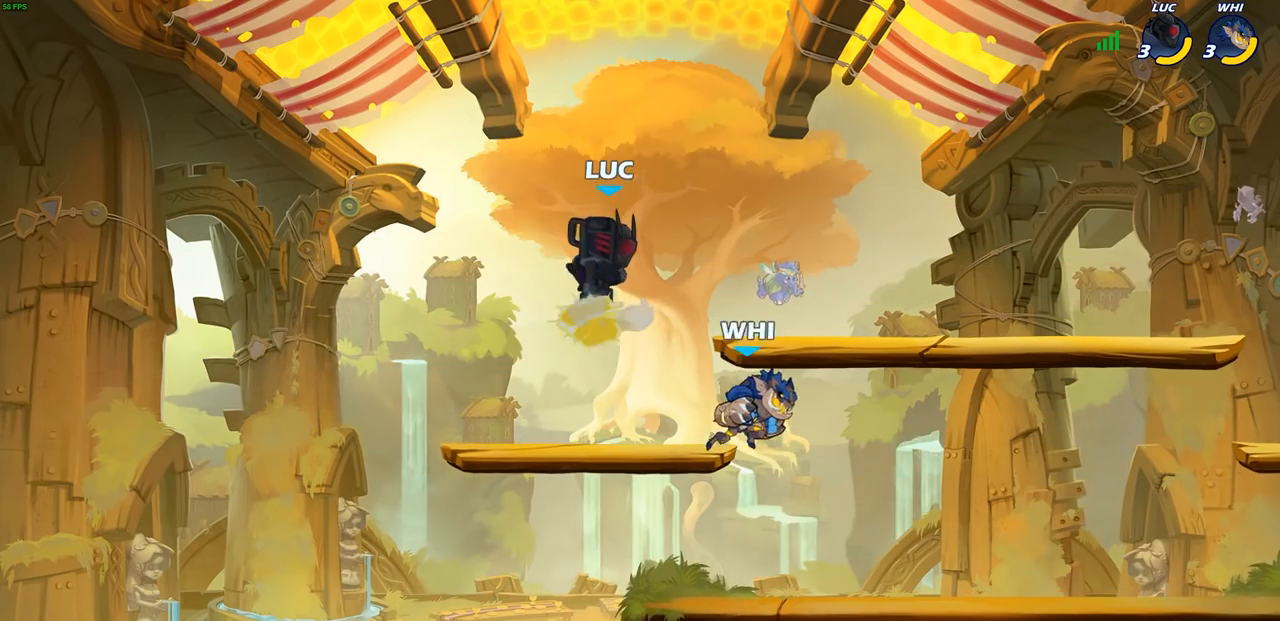
{"buttons": ["SQUARE"], "left_stick": "down-right", "right_stick": "center", "events": [[233, "left_stick", "down-left"], [417, "left_stick", "down-right"], [450, "SQUARE", "down"]]}
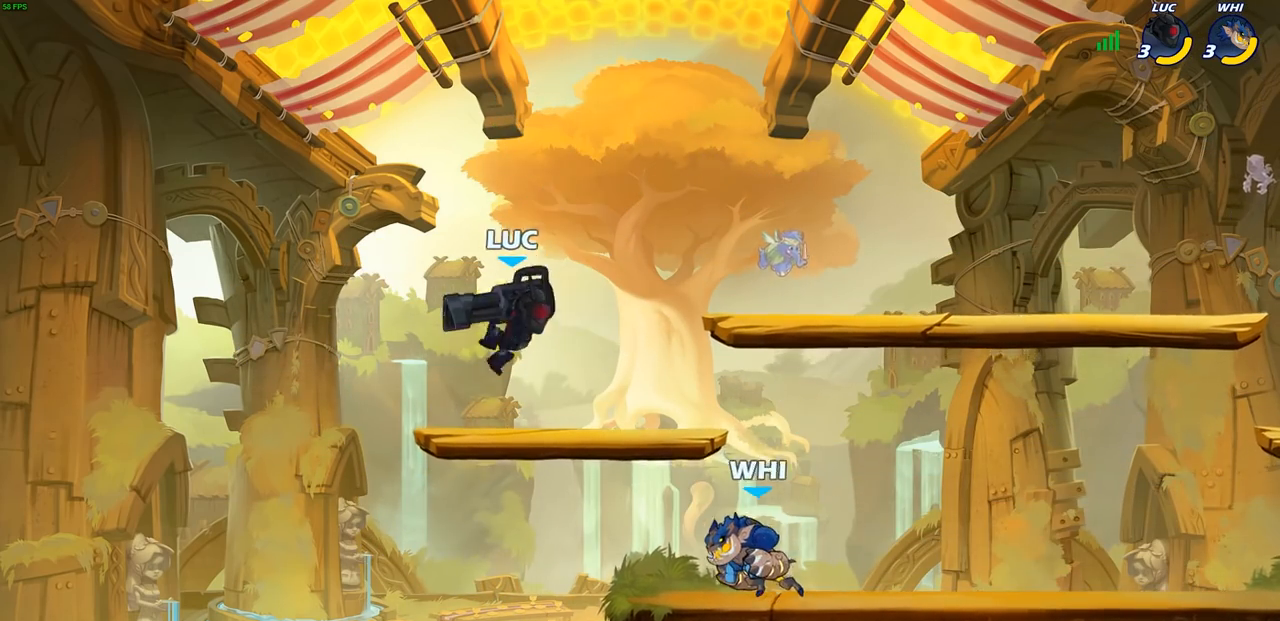
{"buttons": [], "left_stick": "down-left", "right_stick": "center", "events": [[33, "left_stick", "center"], [50, "SQUARE", "up"], [467, "left_stick", "down-left"]]}
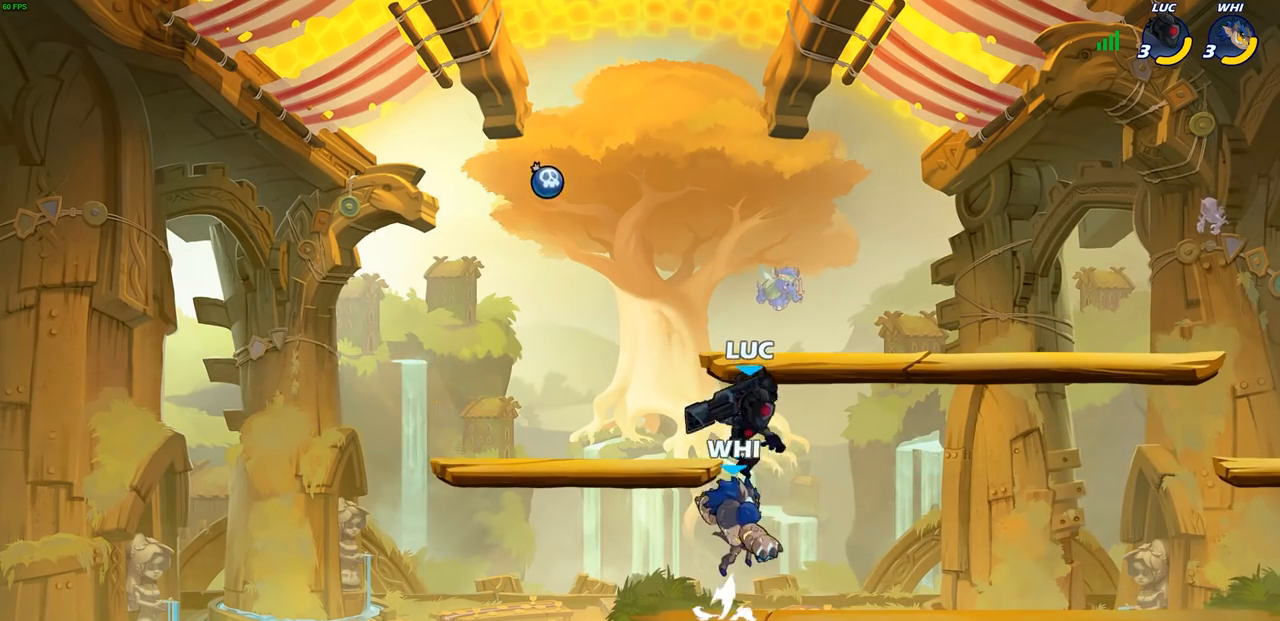
{"buttons": [], "left_stick": "down-right", "right_stick": "center", "events": [[17, "CROSS", "down"], [100, "R2", "down"], [100, "left_stick", "up-left"], [150, "CROSS", "up"], [150, "left_stick", "up"], [283, "left_stick", "right"], [333, "left_stick", "down-right"], [467, "R2", "up"]]}
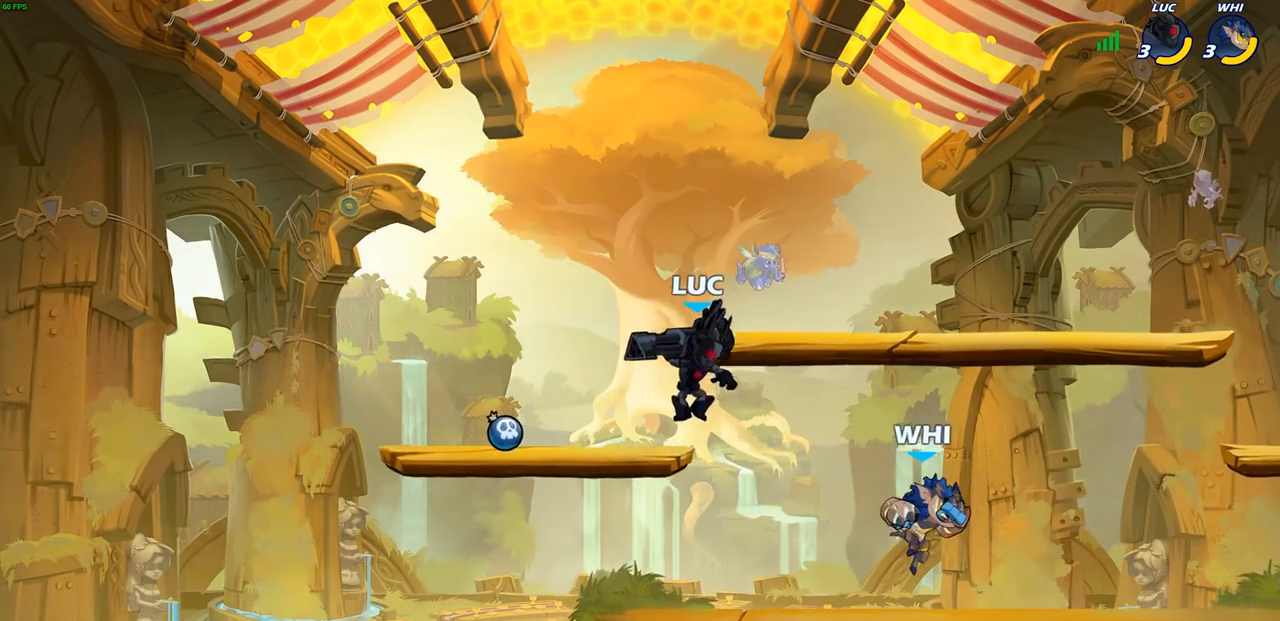
{"buttons": [], "left_stick": "center", "right_stick": "center", "events": [[17, "left_stick", "right"], [133, "left_stick", "up-right"], [167, "SQUARE", "down"], [250, "left_stick", "center"], [283, "SQUARE", "up"]]}
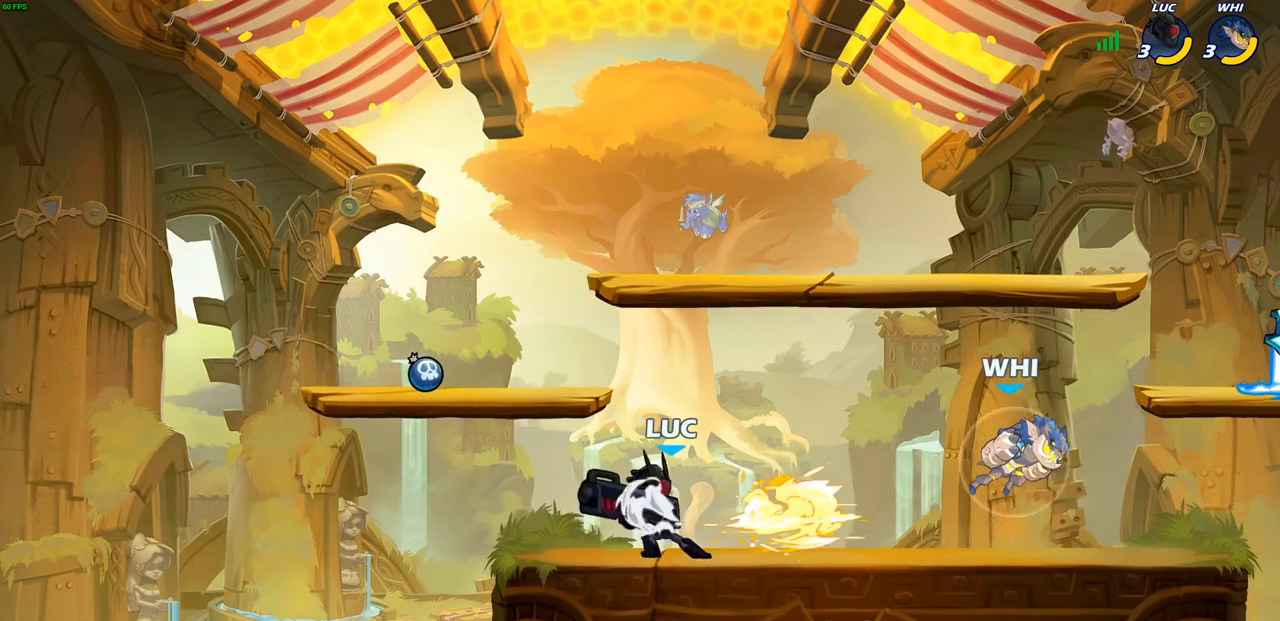
{"buttons": [], "left_stick": "right", "right_stick": "center", "events": [[200, "left_stick", "left"], [500, "left_stick", "right"]]}